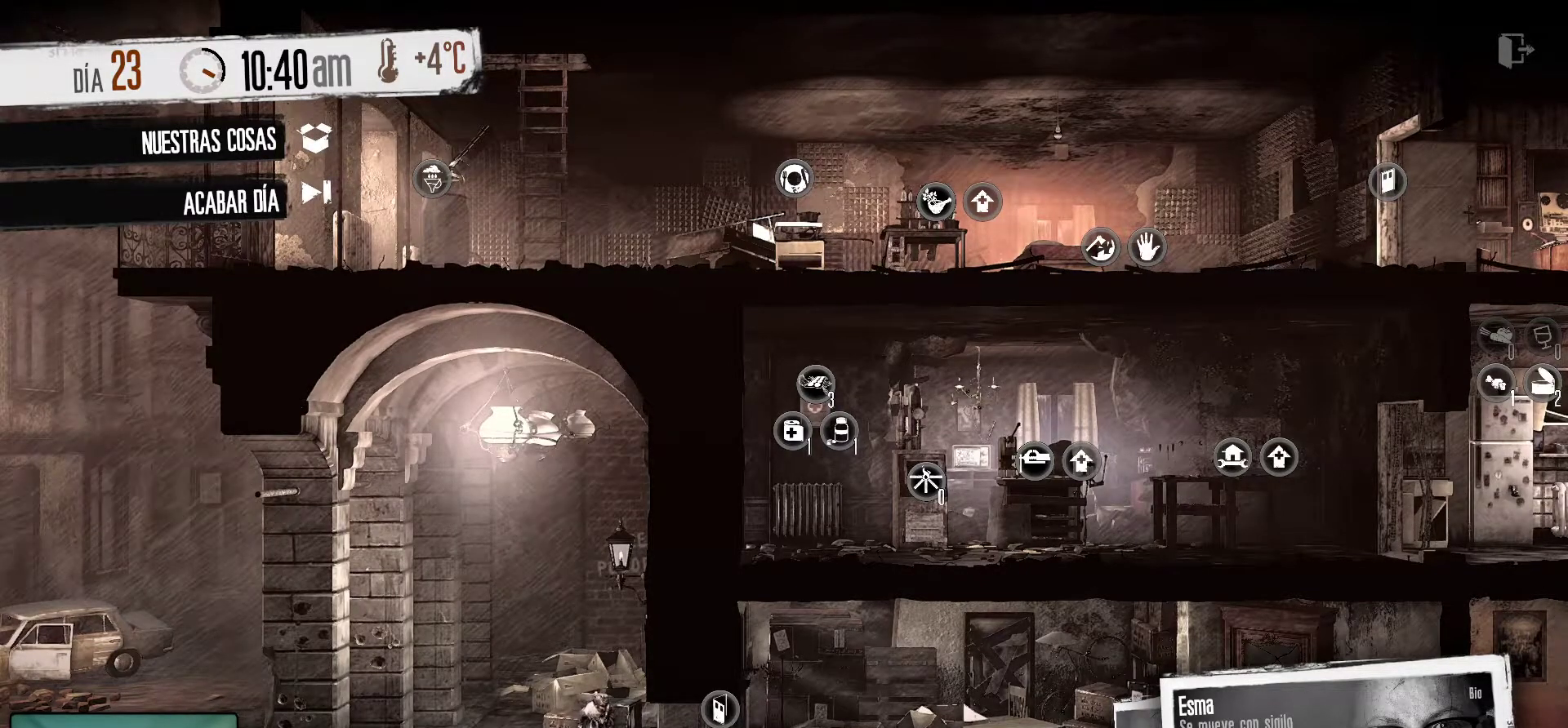
Gameplay with keyboard and mouse; each line is a JSON object with the keys and mouse buttons held at the frame after it. "events" lists presses ("down") and releases ("up") of "1", "2", "3", "4", "5", "a", "alt", "c", "caps_lock", "ctrl", "d", "e", "f", "g", "q", "r", "s", "shift", "space", "t", "tab", "v", "w", "x", "z", "mouse_left", "mouse_wheel" and "mouse_right" between this image and that frame as [ms after this image, input, new state], when the widget could be followed in between. "mouse_left", "mouse_wheel", "mouse_right" = the "left", "wheel", "right" buttons of the "mouse" list. No other keys are recorded. "wheel" means that the mouse wheel is clicked or scrolled. "mouse_move" is the direction in which the mouse moves at that frame (one of eight, or "still"), when it could be read.
{"keys": [], "mouse": [], "mouse_move": "still", "events": [[200, "mouse_right", "down"], [400, "mouse_right", "up"]]}
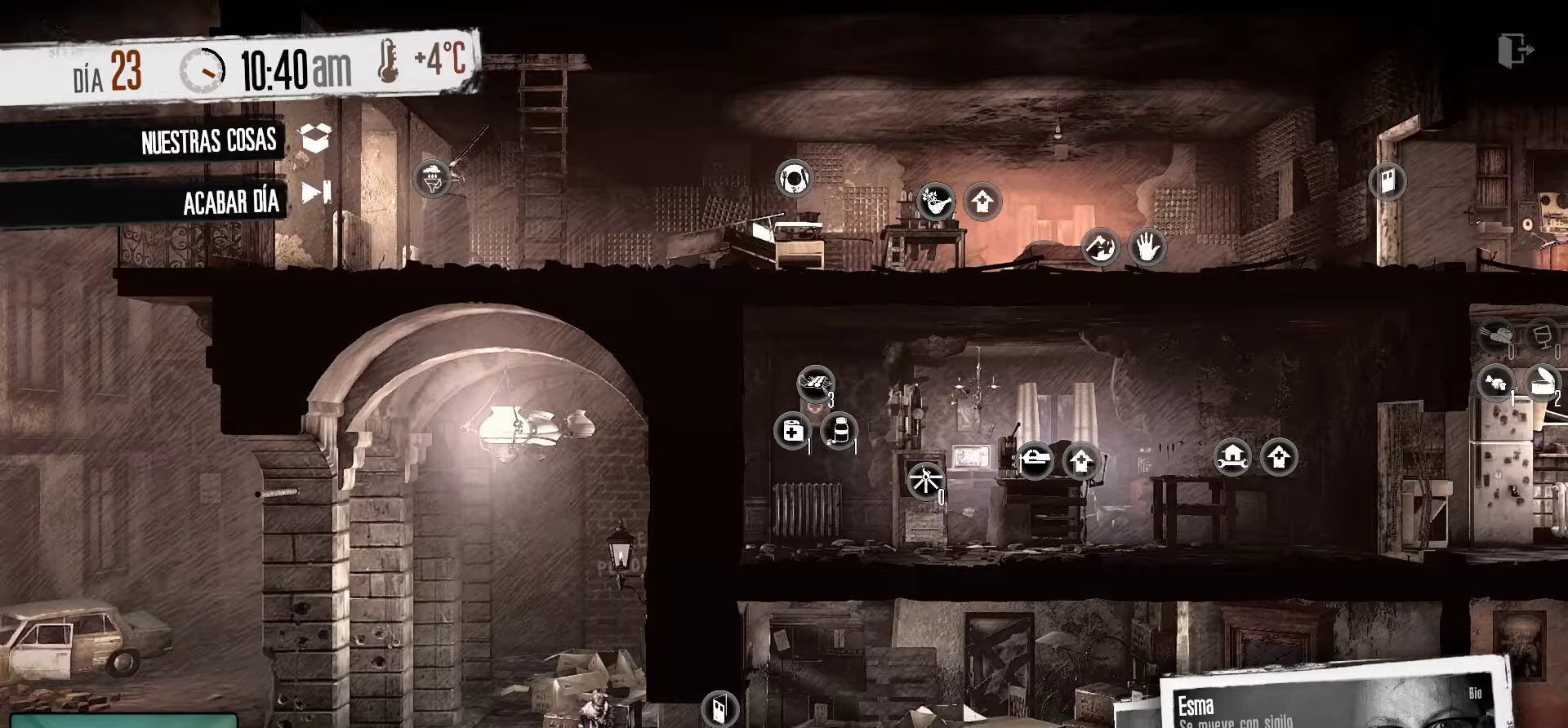
{"keys": [], "mouse": [], "mouse_move": "still", "events": []}
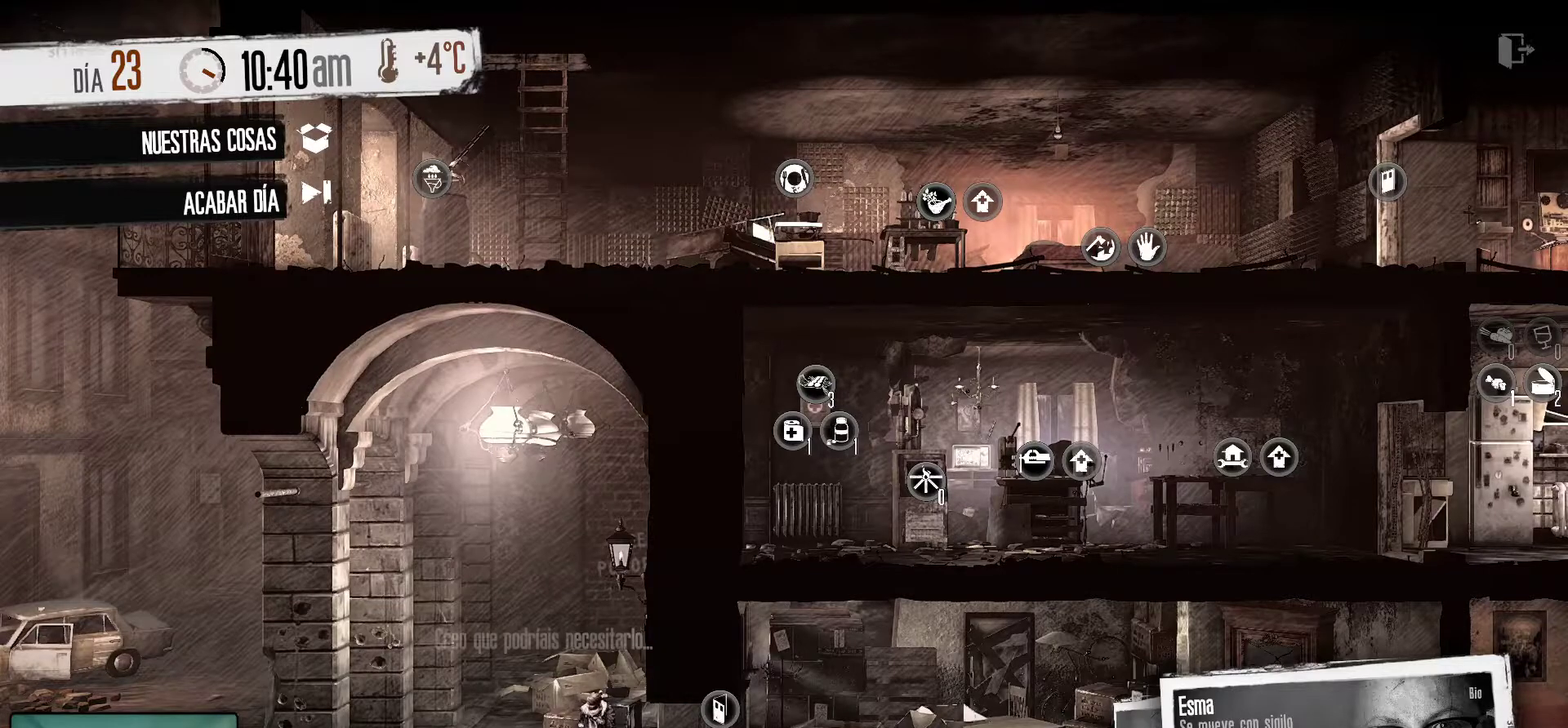
{"keys": [], "mouse": [], "mouse_move": "still", "events": []}
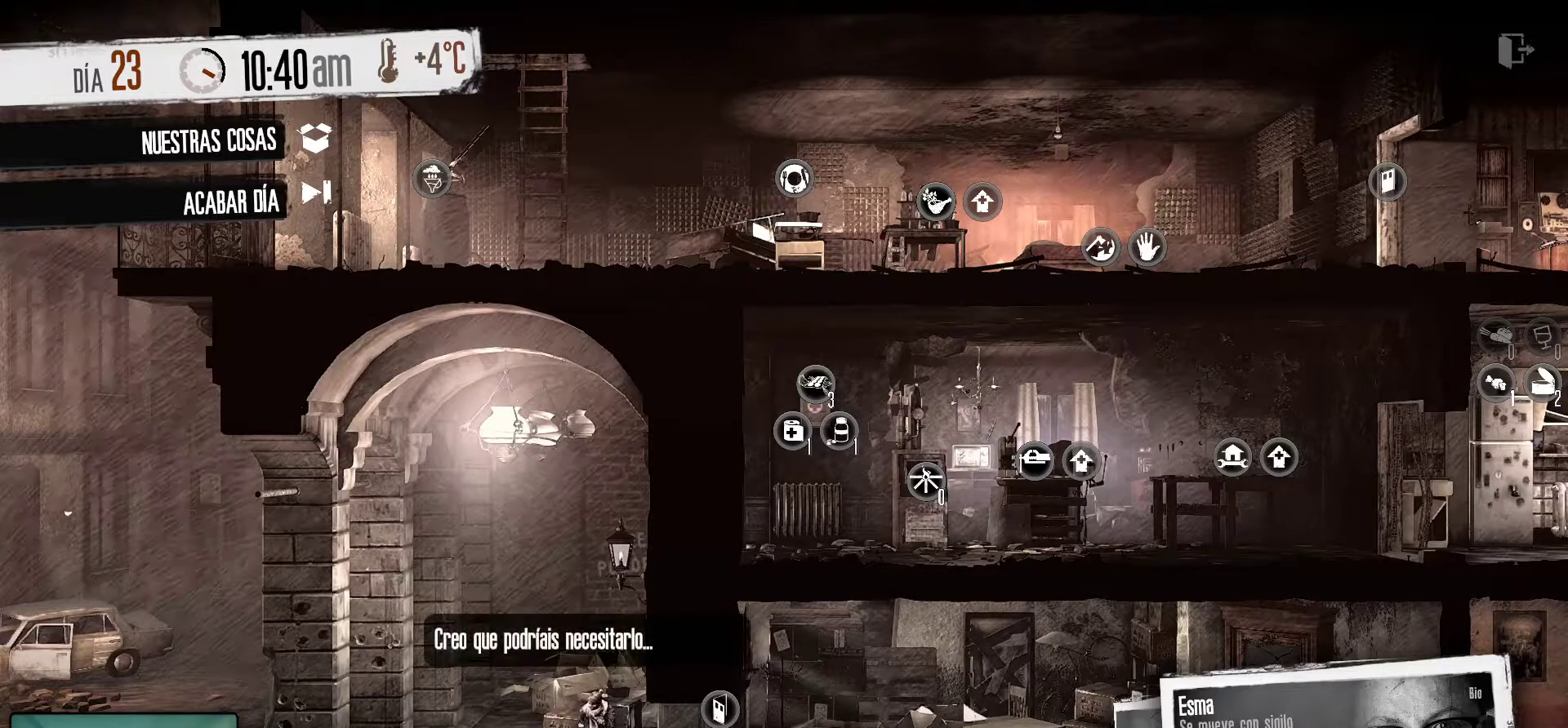
{"keys": [], "mouse": [], "mouse_move": "left", "events": []}
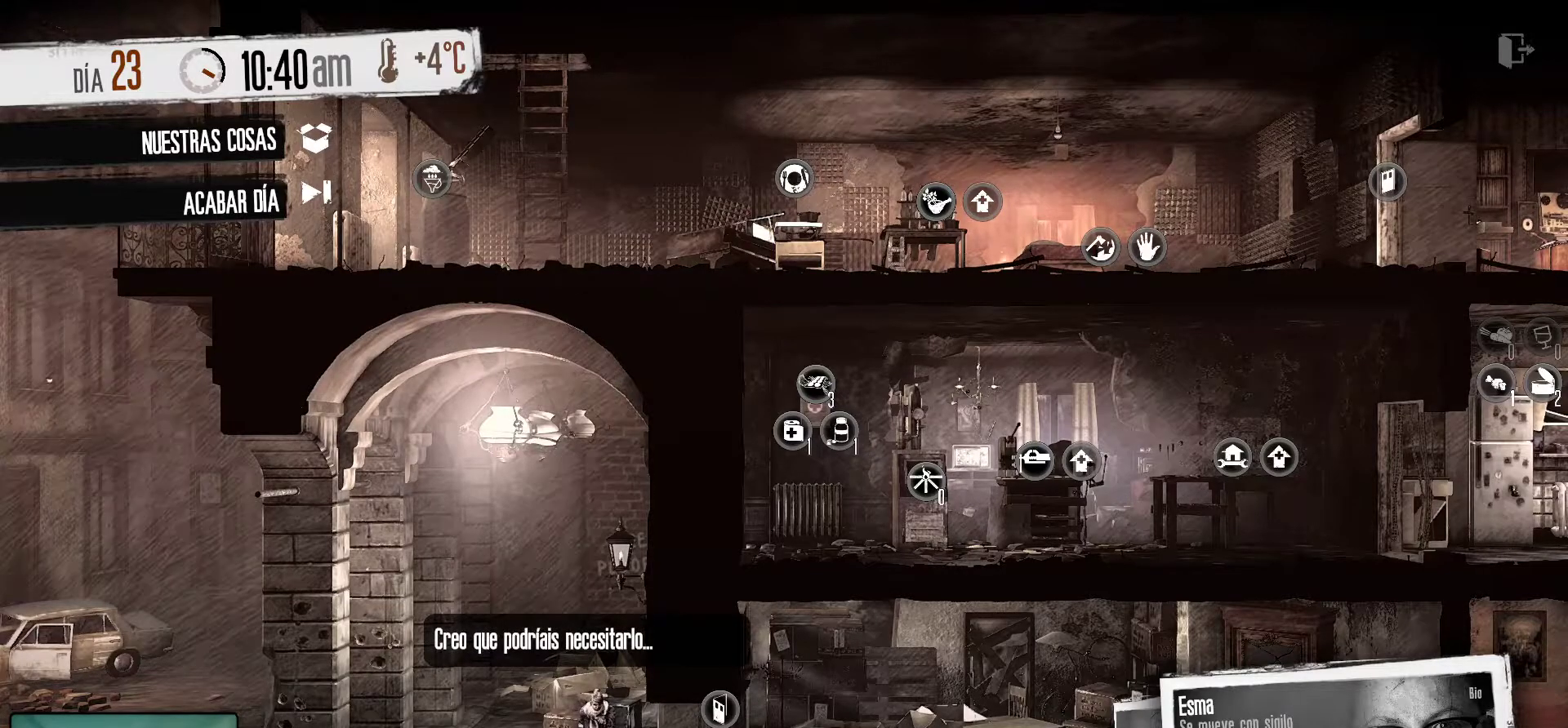
{"keys": [], "mouse": [], "mouse_move": "still", "events": []}
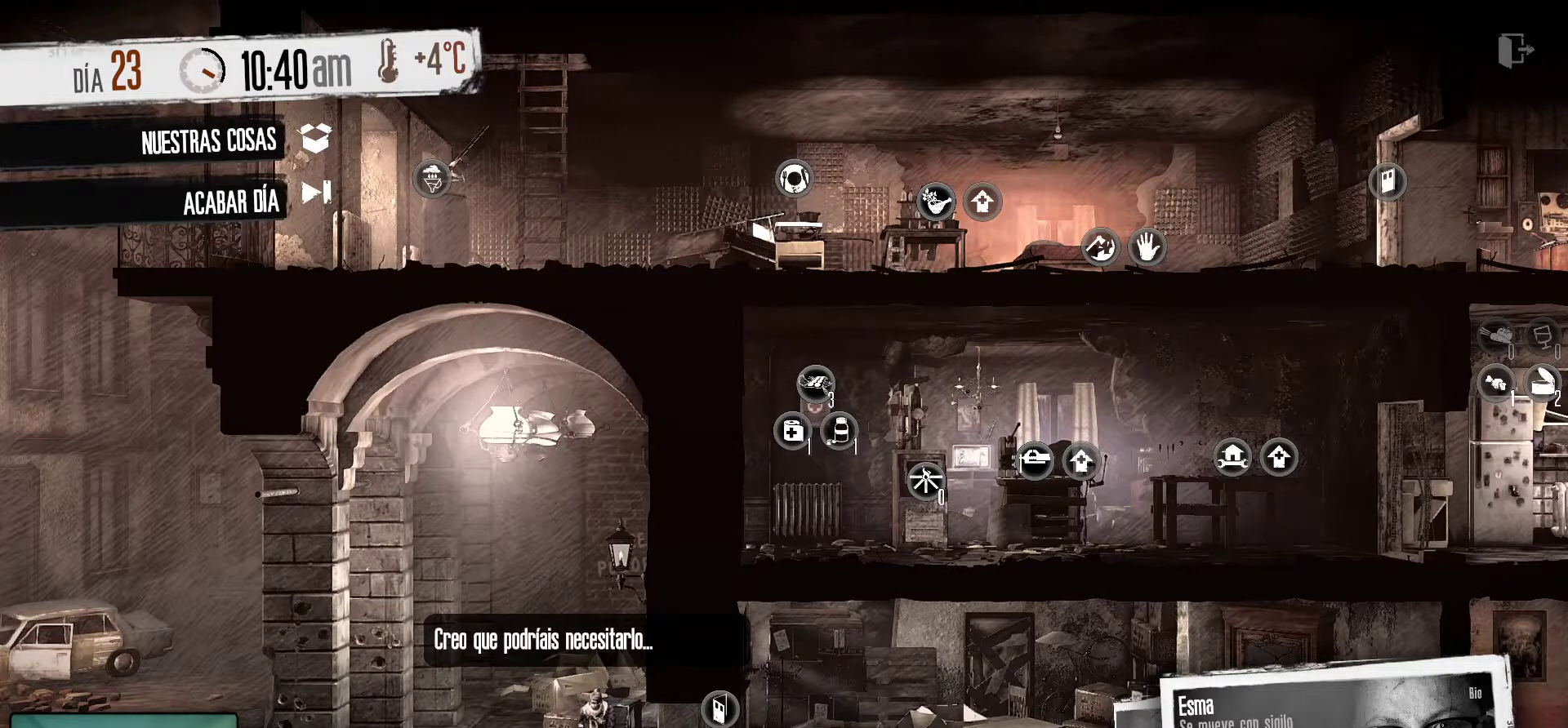
{"keys": [], "mouse": [], "mouse_move": "still", "events": []}
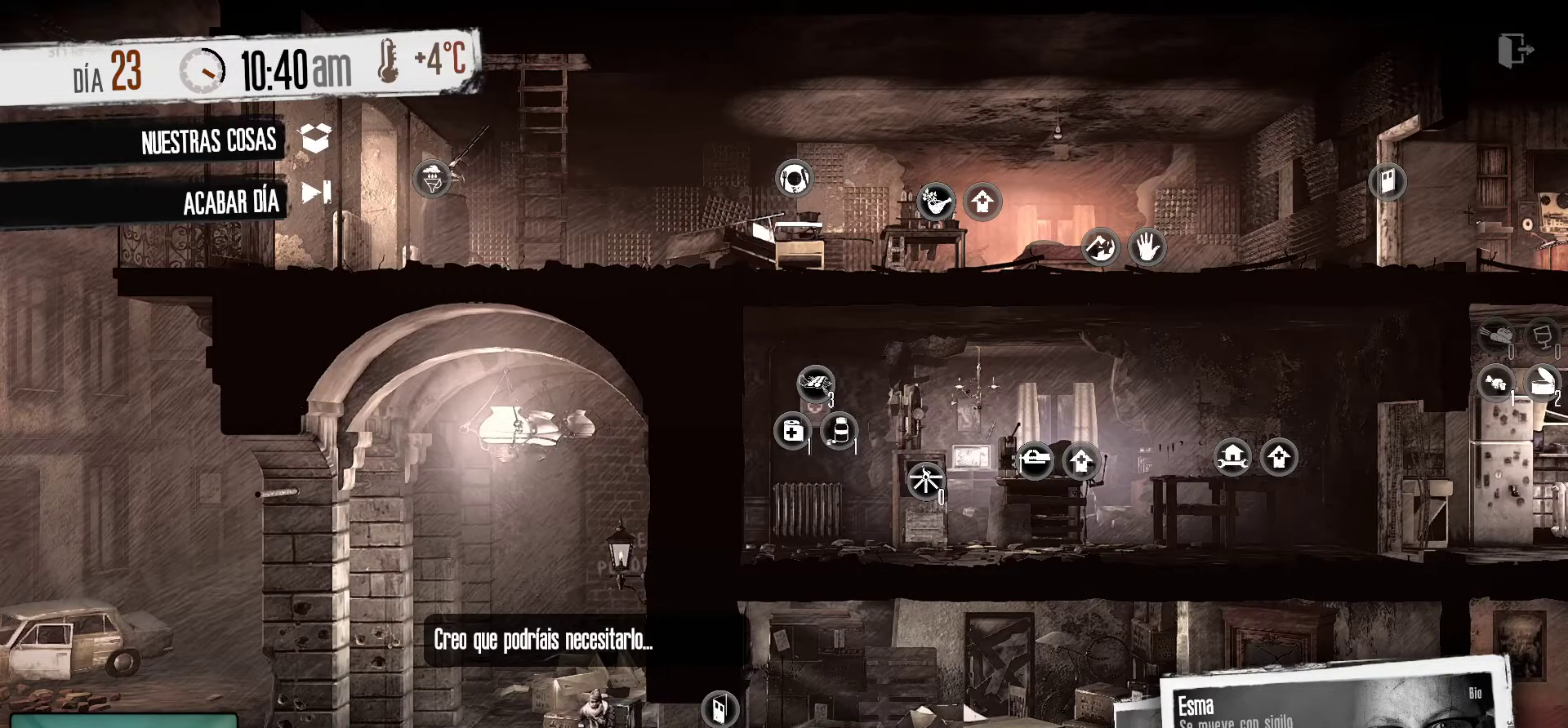
{"keys": [], "mouse": [], "mouse_move": "still", "events": []}
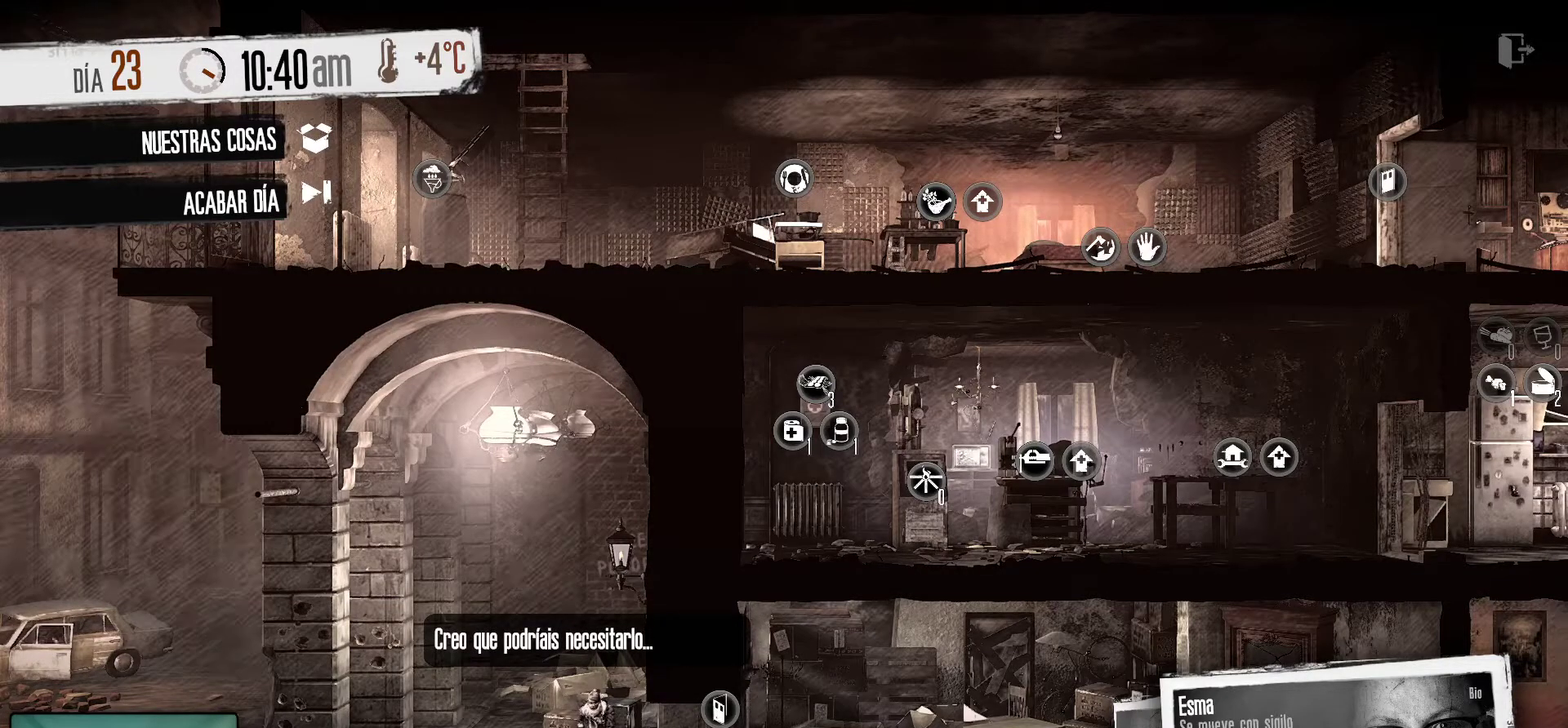
{"keys": [], "mouse": [], "mouse_move": "still", "events": []}
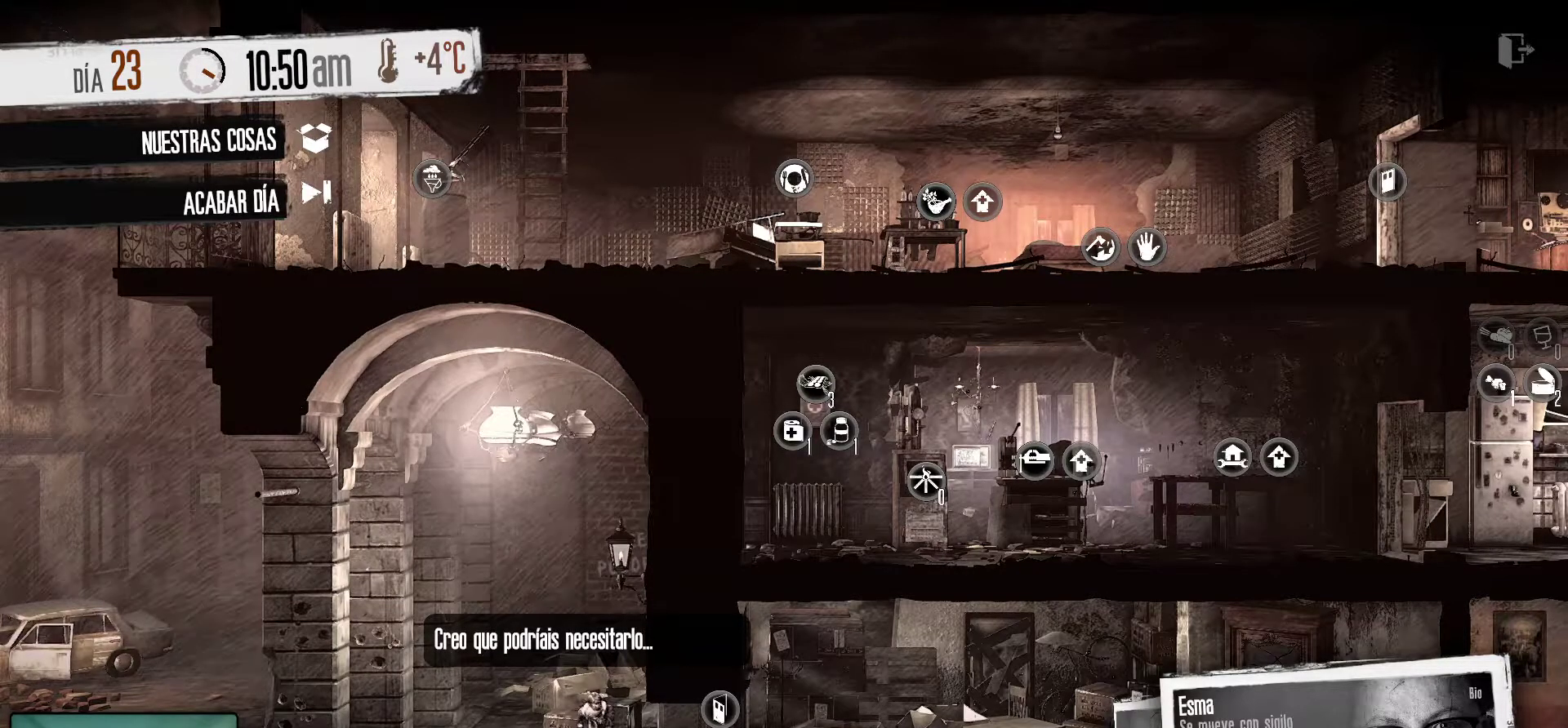
{"keys": [], "mouse": [], "mouse_move": "still", "events": []}
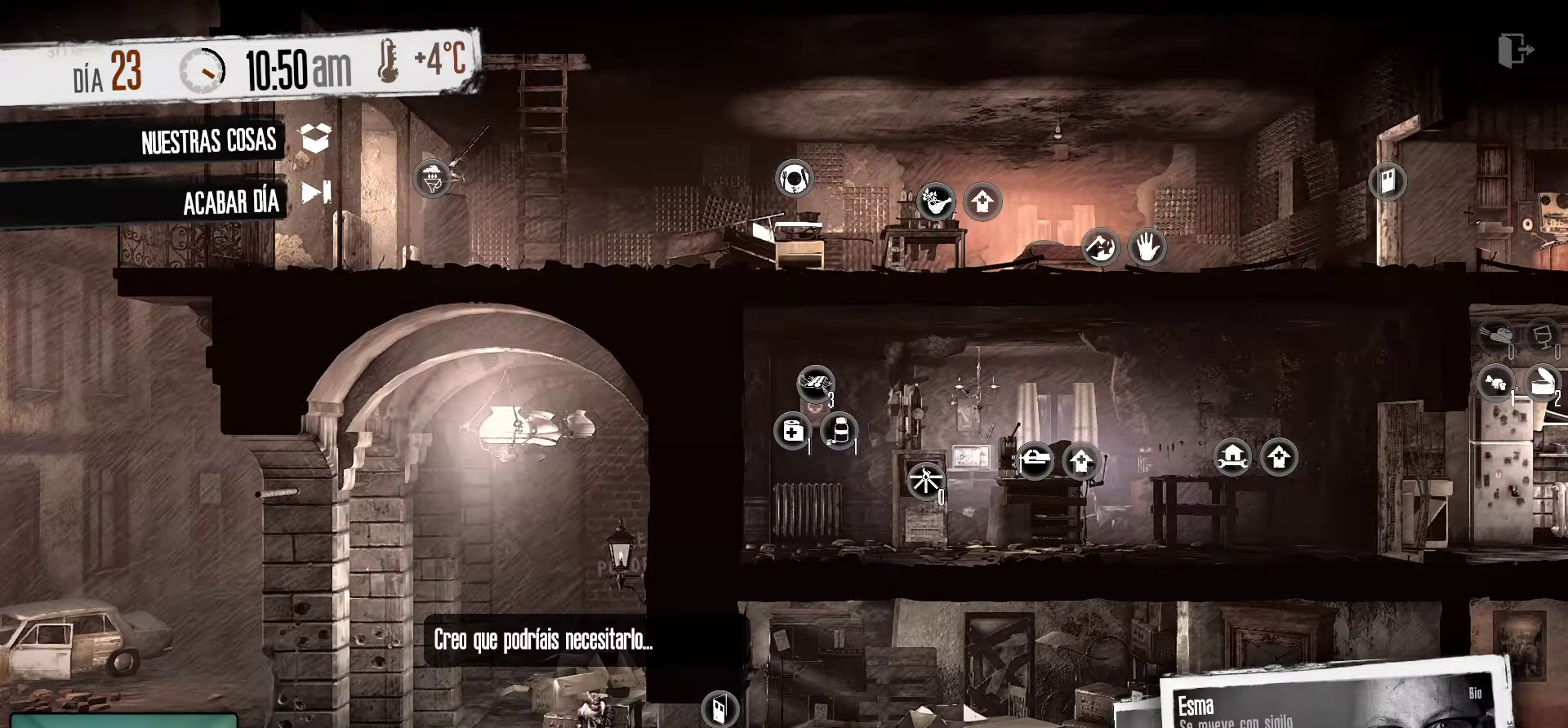
{"keys": [], "mouse": [], "mouse_move": "still", "events": []}
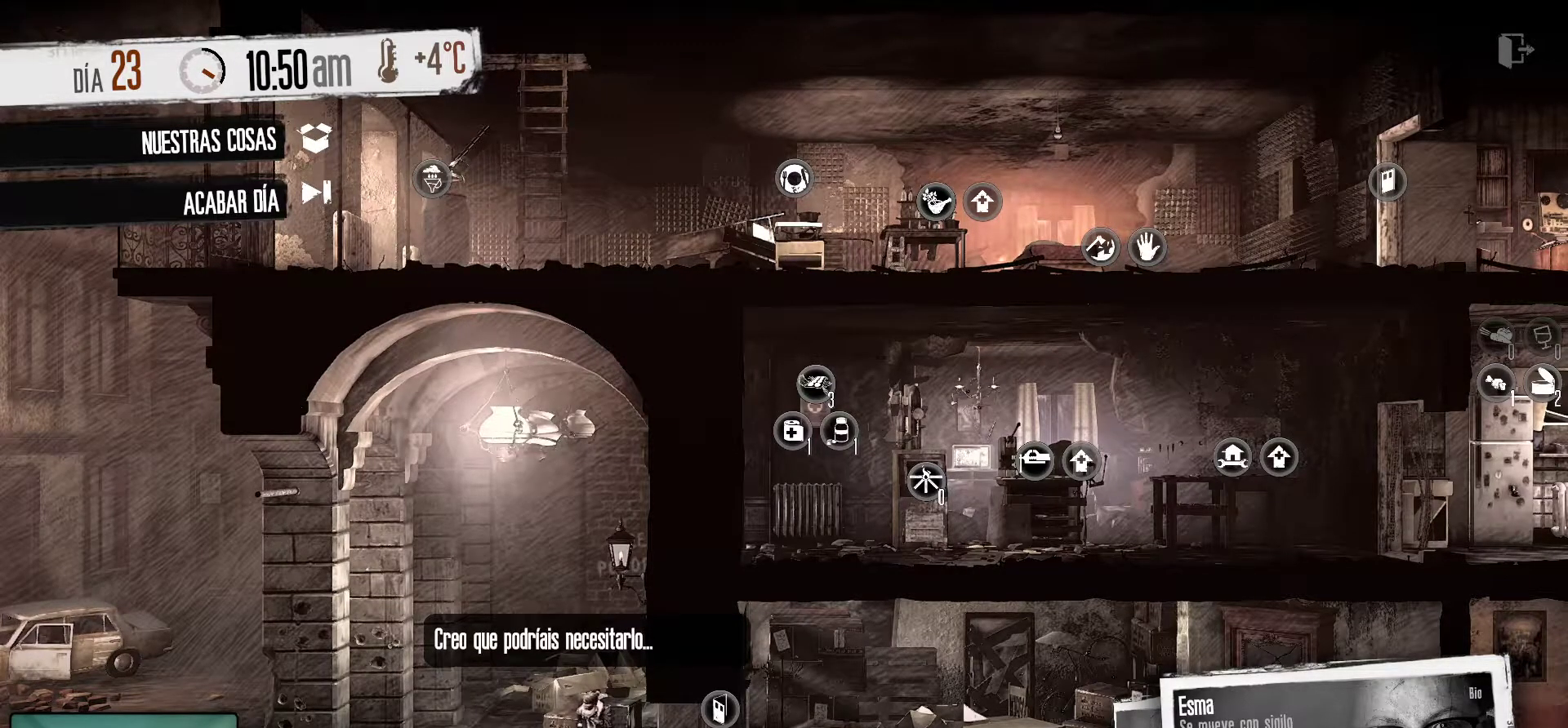
{"keys": [], "mouse": [], "mouse_move": "still", "events": []}
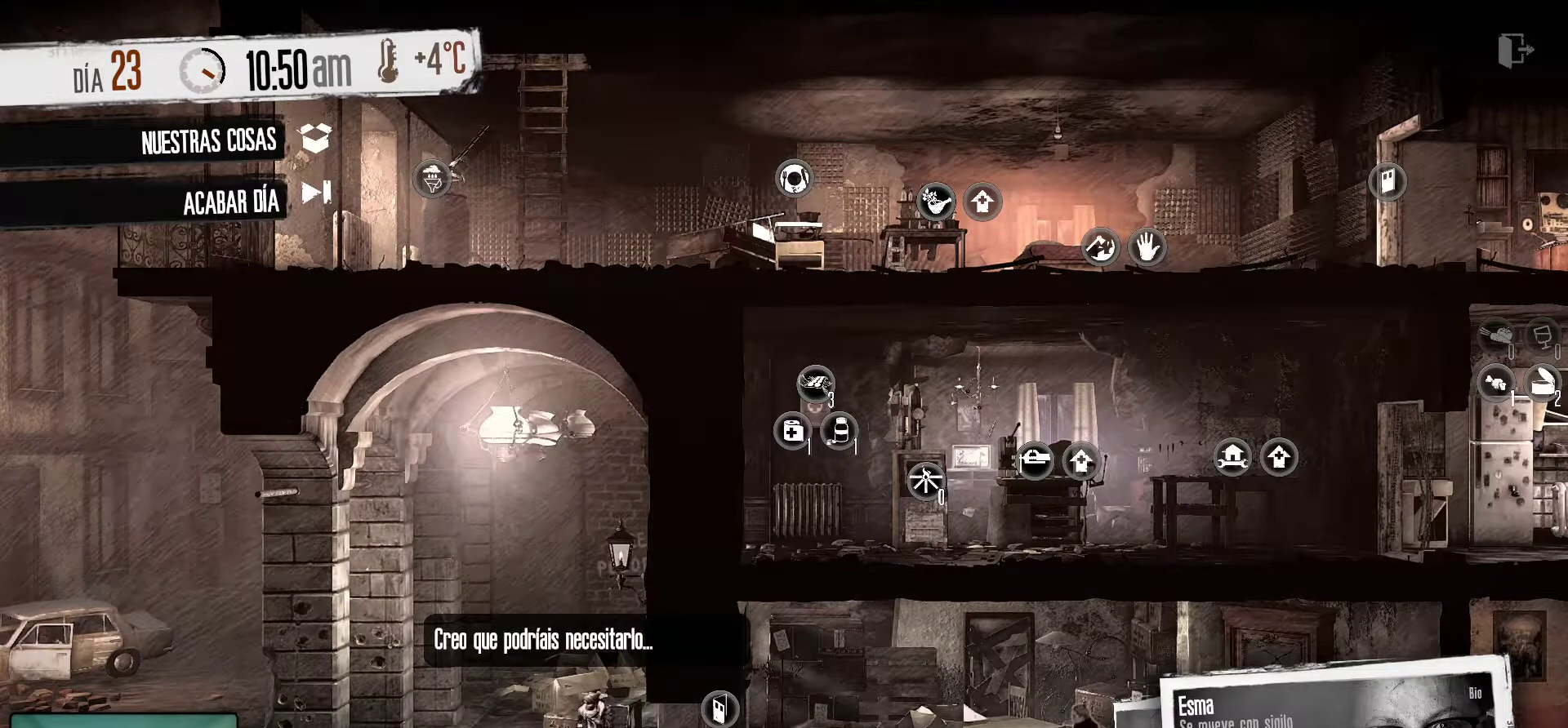
{"keys": [], "mouse": [], "mouse_move": "still", "events": []}
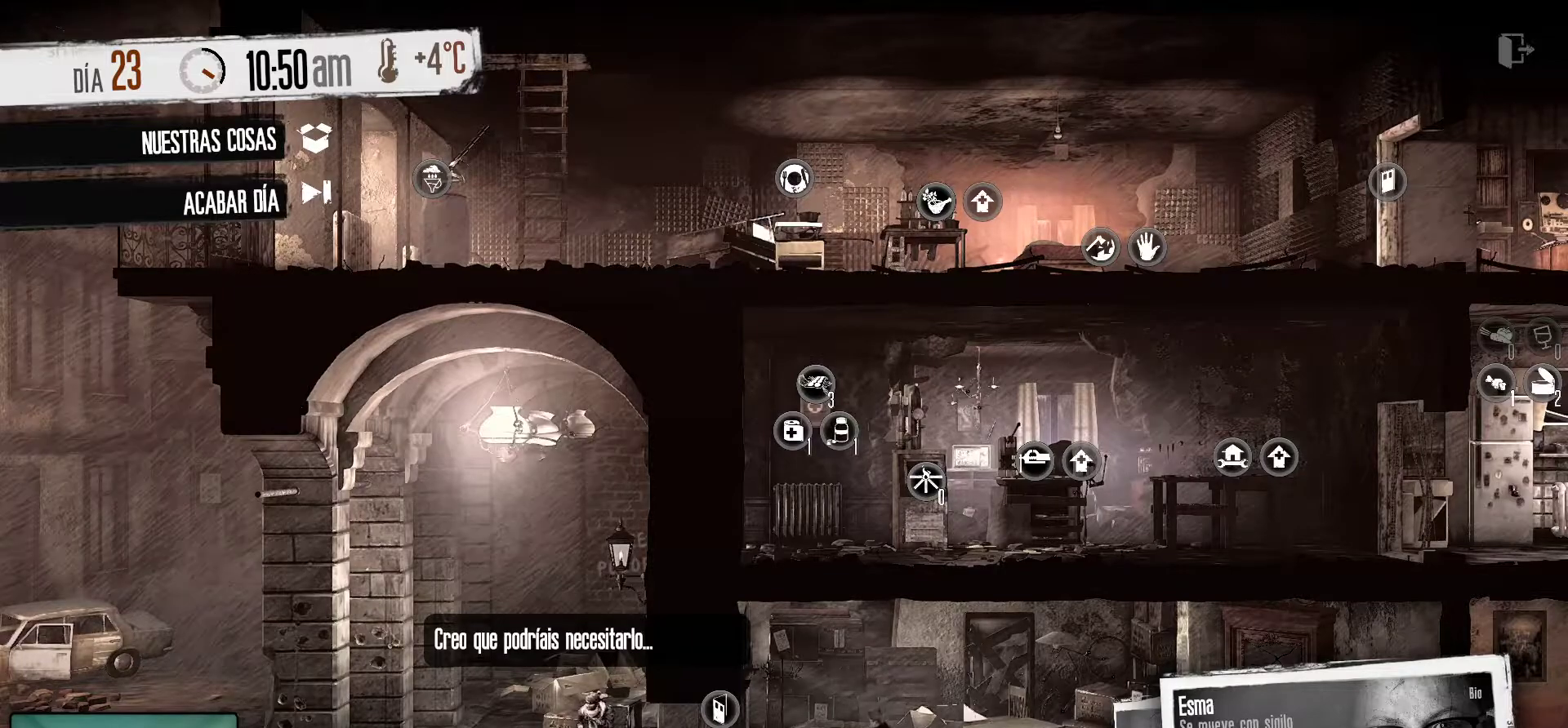
{"keys": [], "mouse": ["left"], "mouse_move": "still", "events": [[483, "mouse_left", "down"]]}
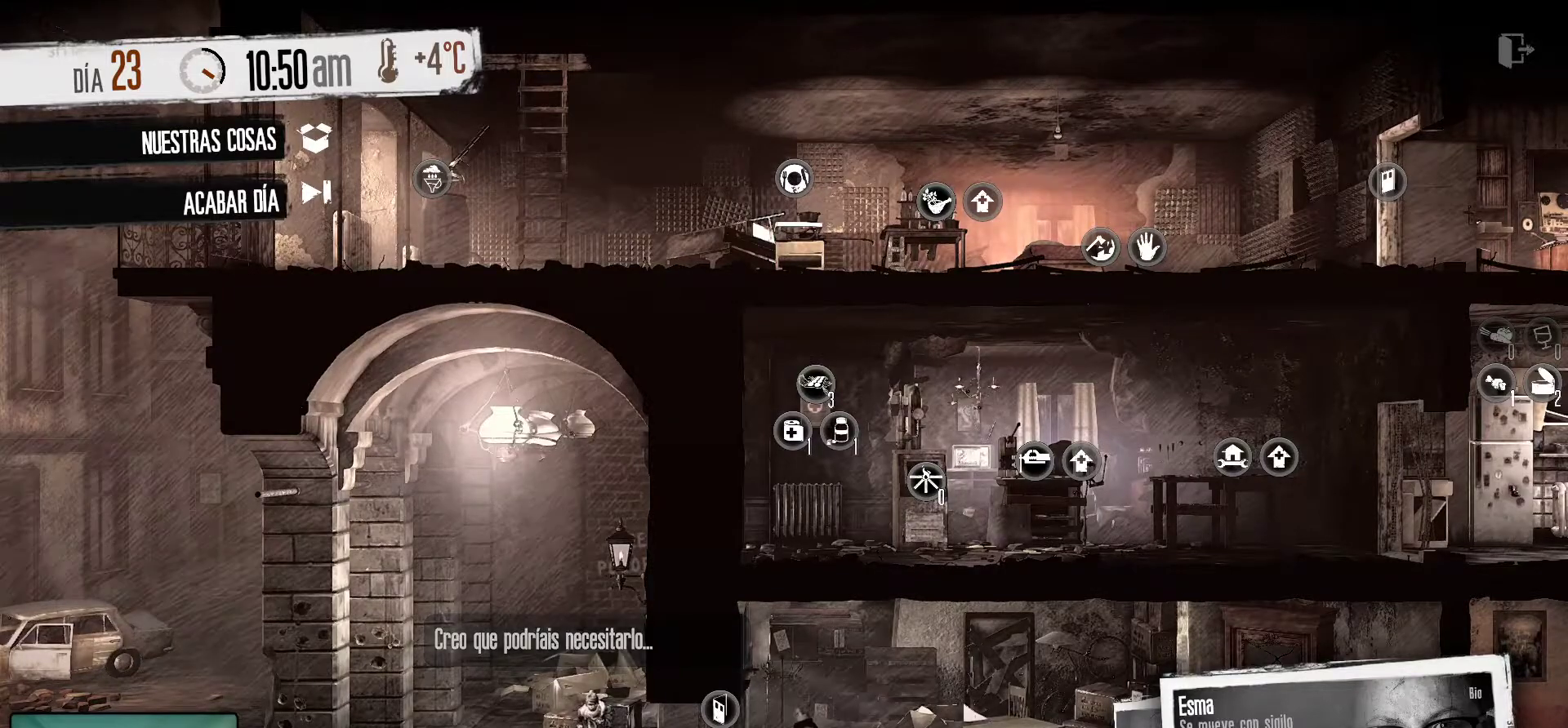
{"keys": [], "mouse": [], "mouse_move": "still", "events": [[133, "mouse_left", "up"]]}
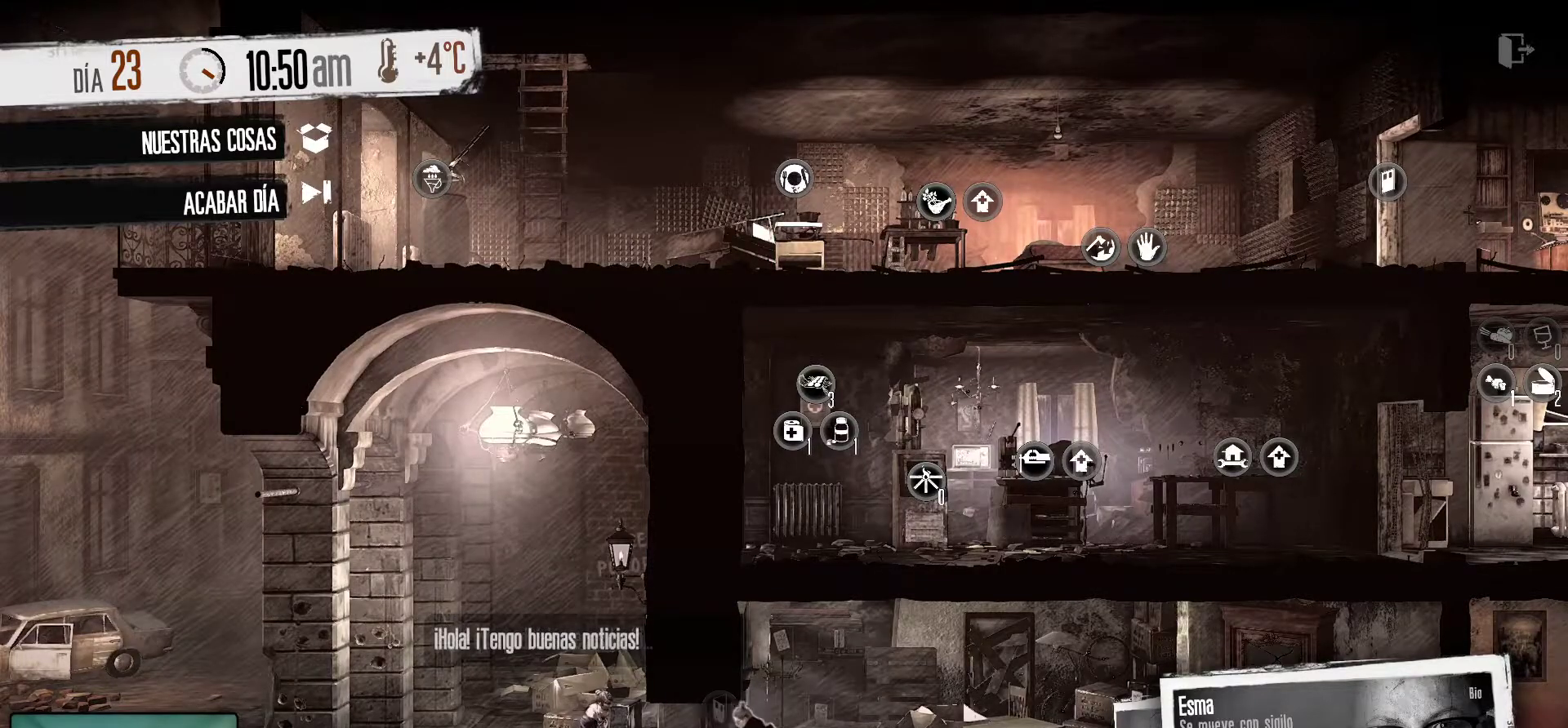
{"keys": [], "mouse": [], "mouse_move": "still", "events": []}
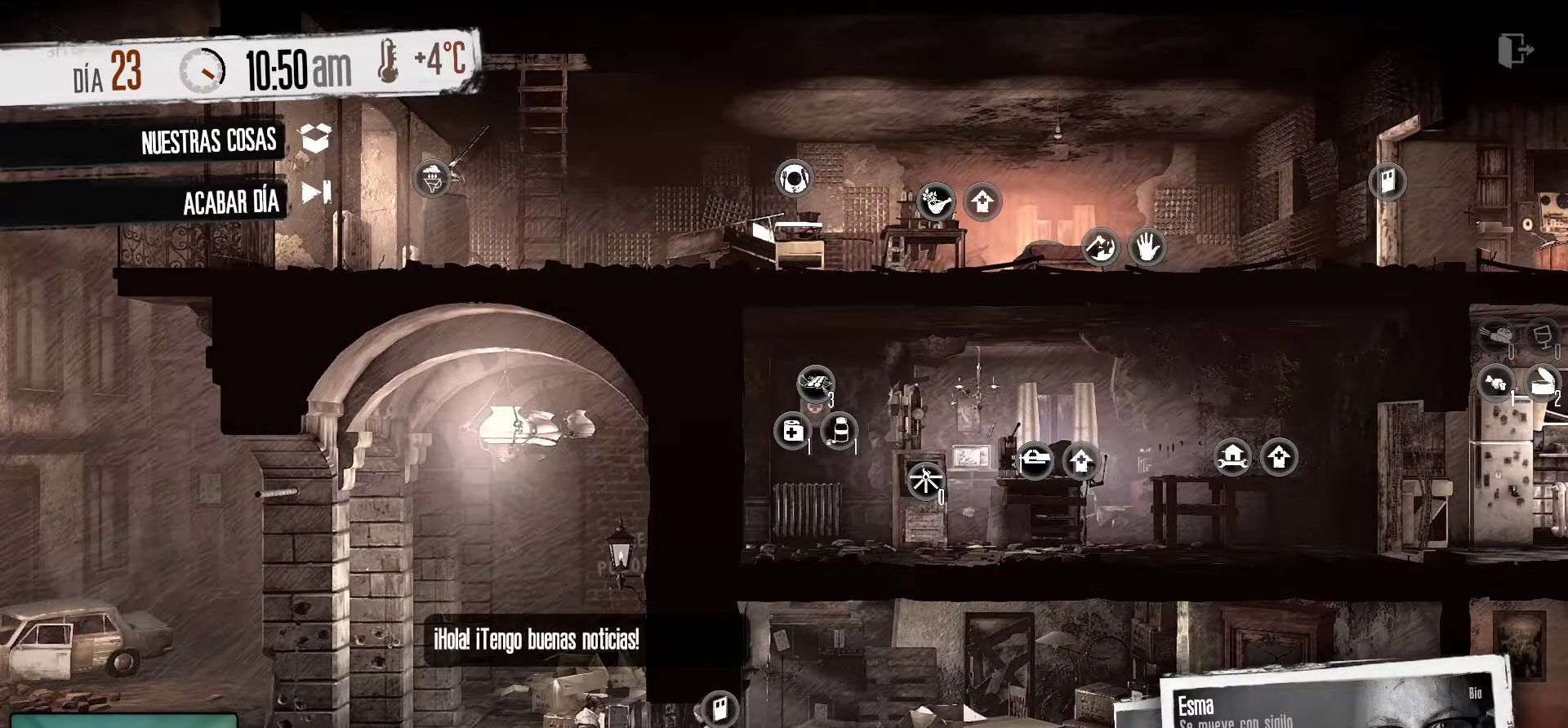
{"keys": [], "mouse": [], "mouse_move": "still", "events": []}
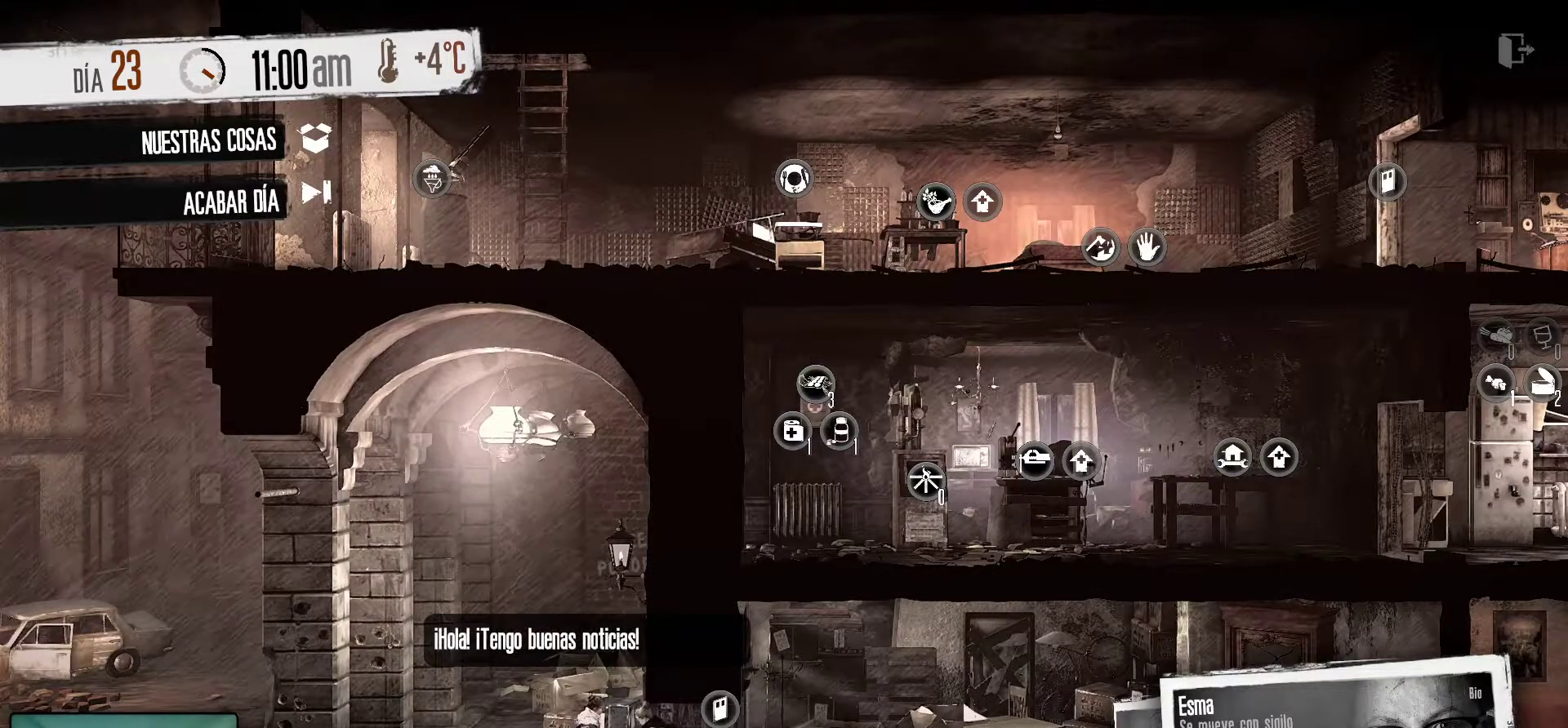
{"keys": [], "mouse": [], "mouse_move": "still", "events": []}
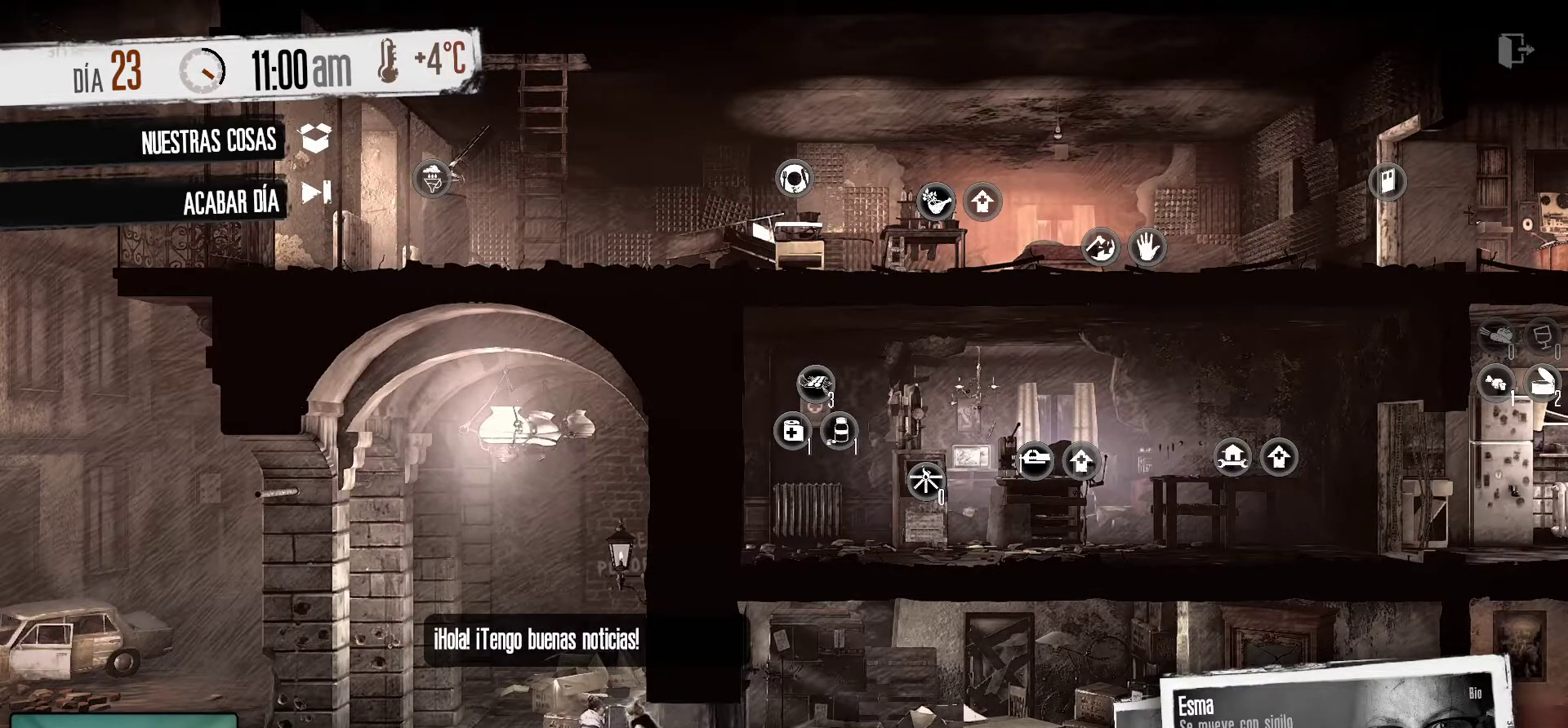
{"keys": [], "mouse": [], "mouse_move": "up-left", "events": []}
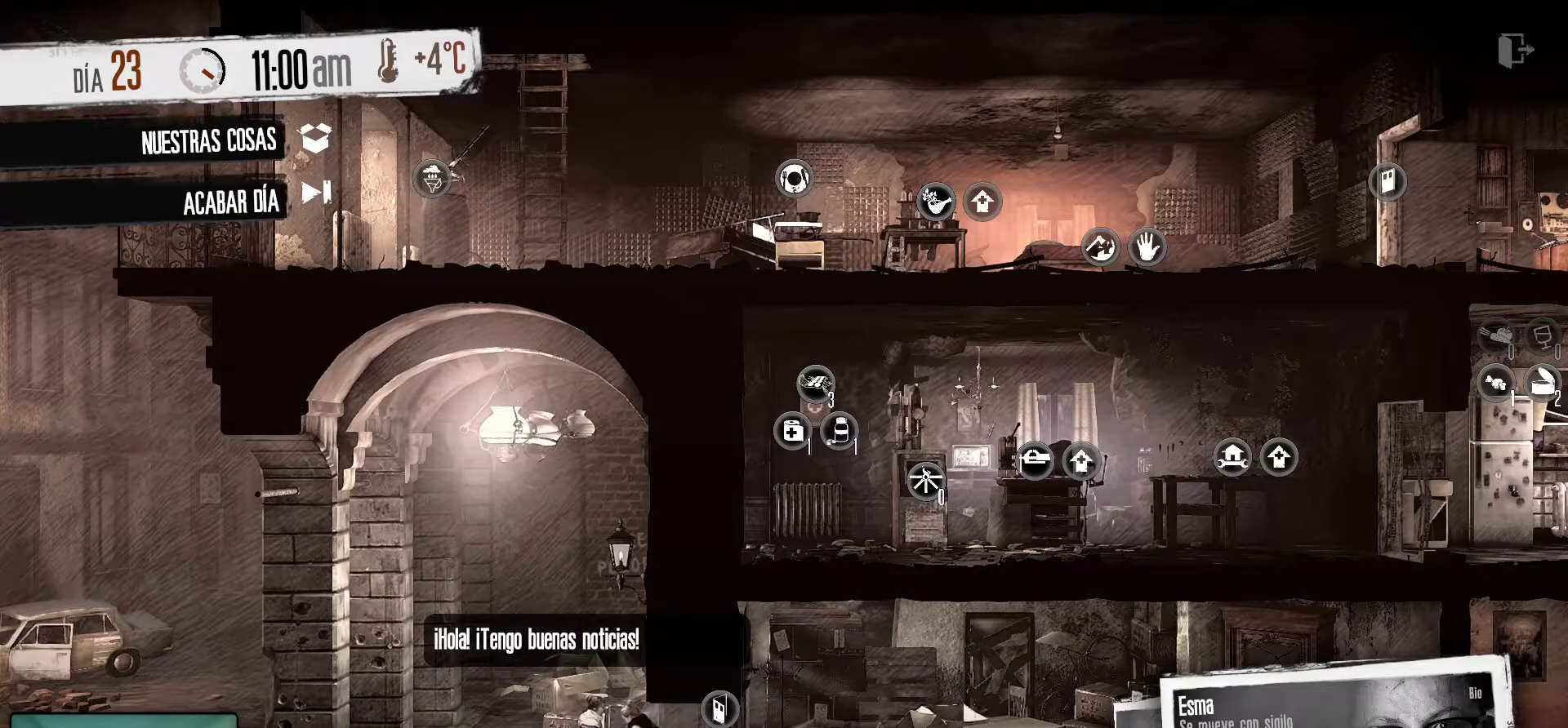
{"keys": [], "mouse": [], "mouse_move": "still", "events": []}
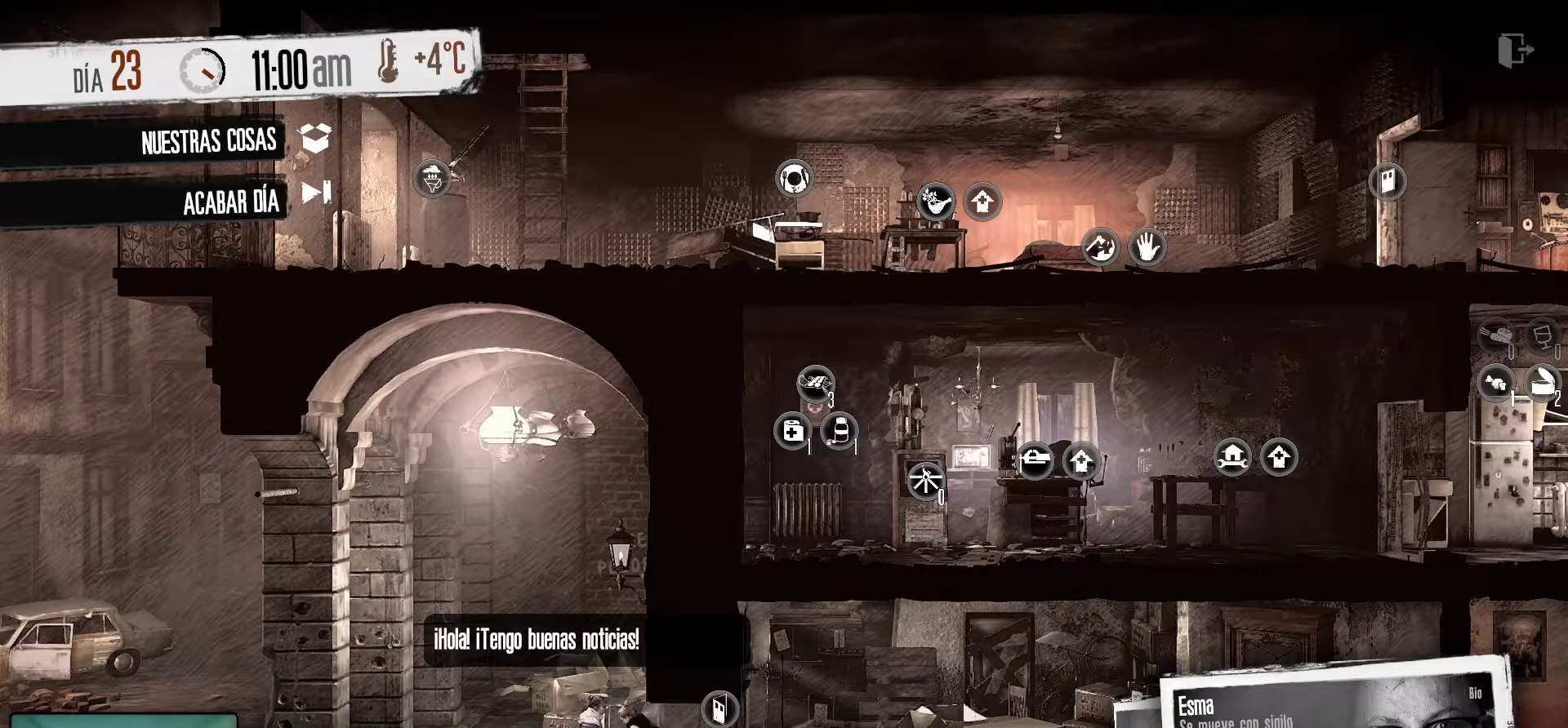
{"keys": [], "mouse": [], "mouse_move": "still", "events": []}
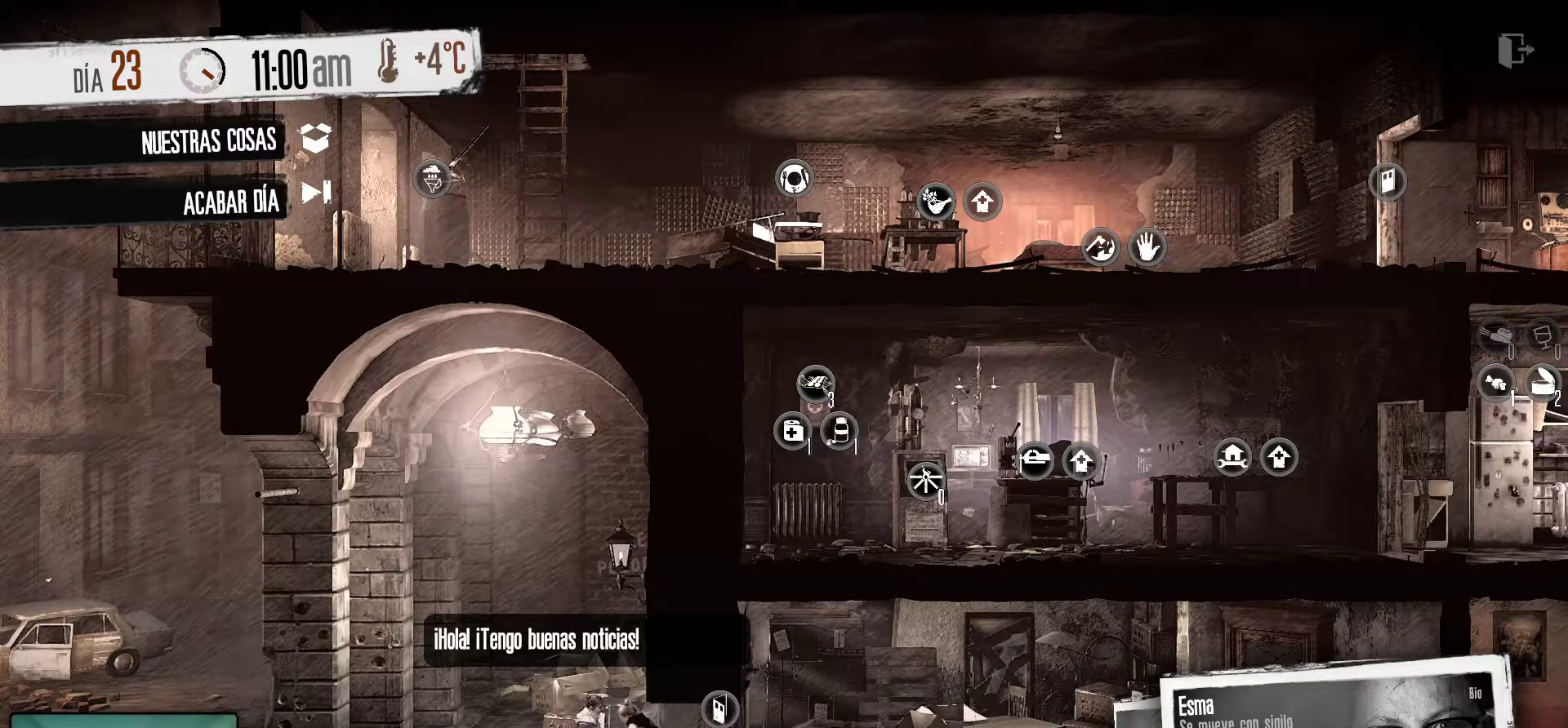
{"keys": [], "mouse": [], "mouse_move": "down", "events": []}
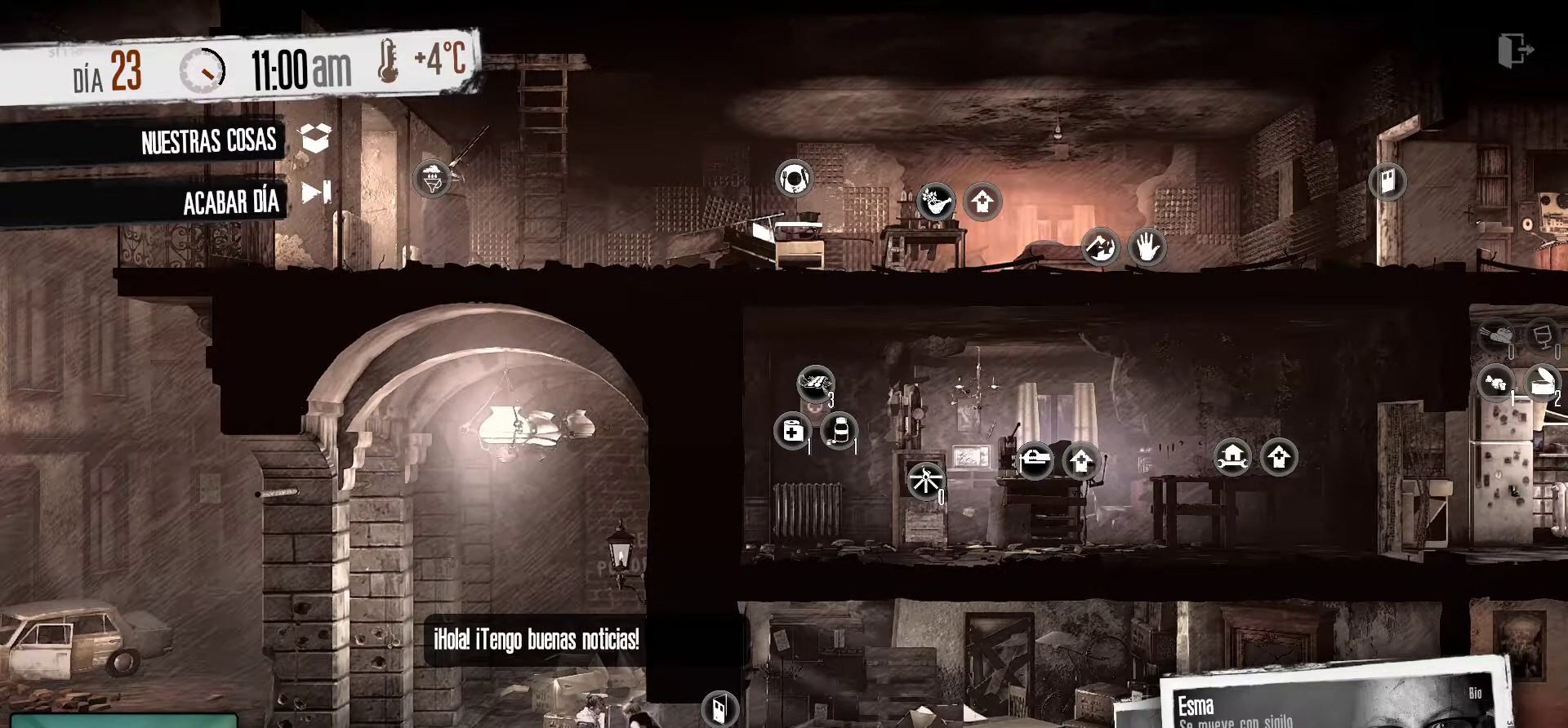
{"keys": [], "mouse": ["left"], "mouse_move": "still", "events": [[433, "mouse_left", "down"]]}
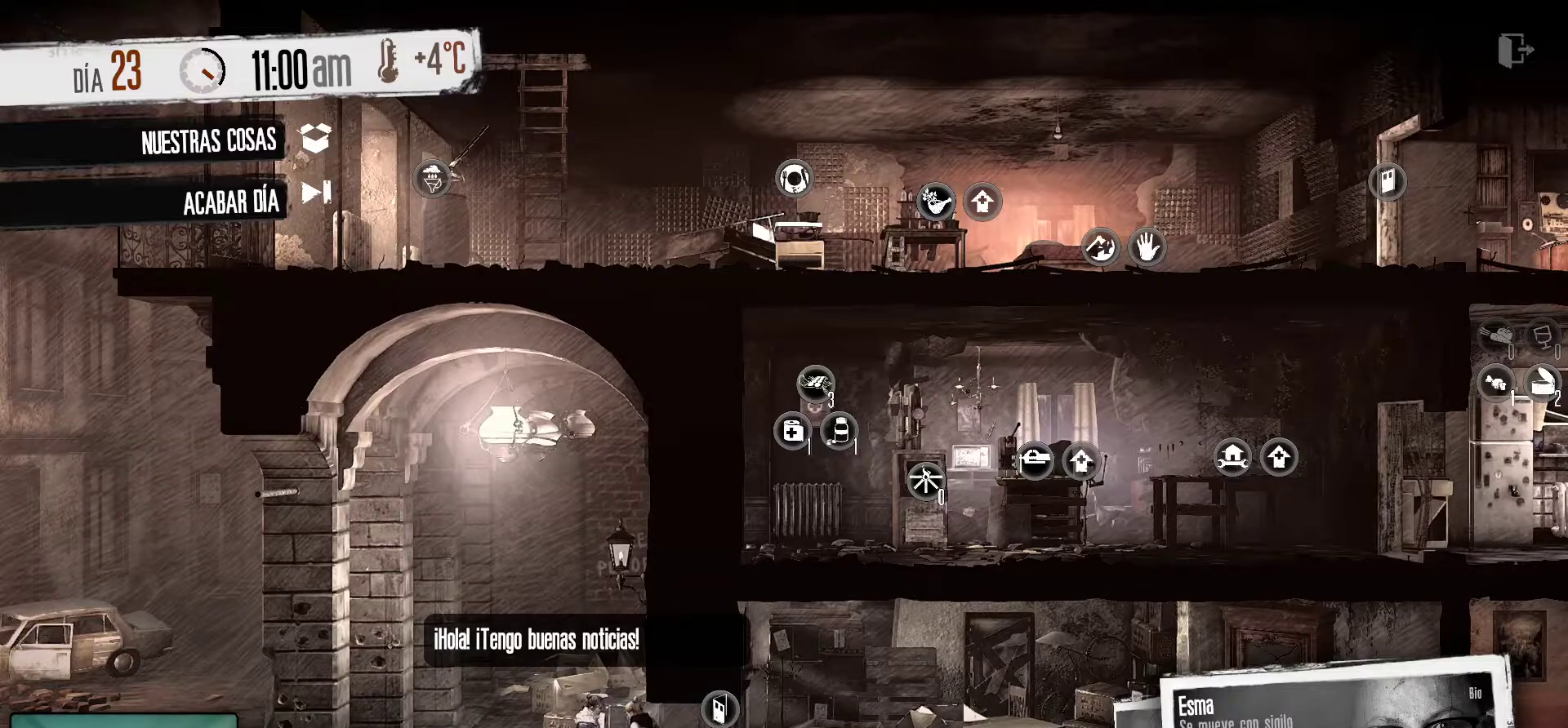
{"keys": [], "mouse": [], "mouse_move": "still", "events": [[33, "mouse_left", "up"]]}
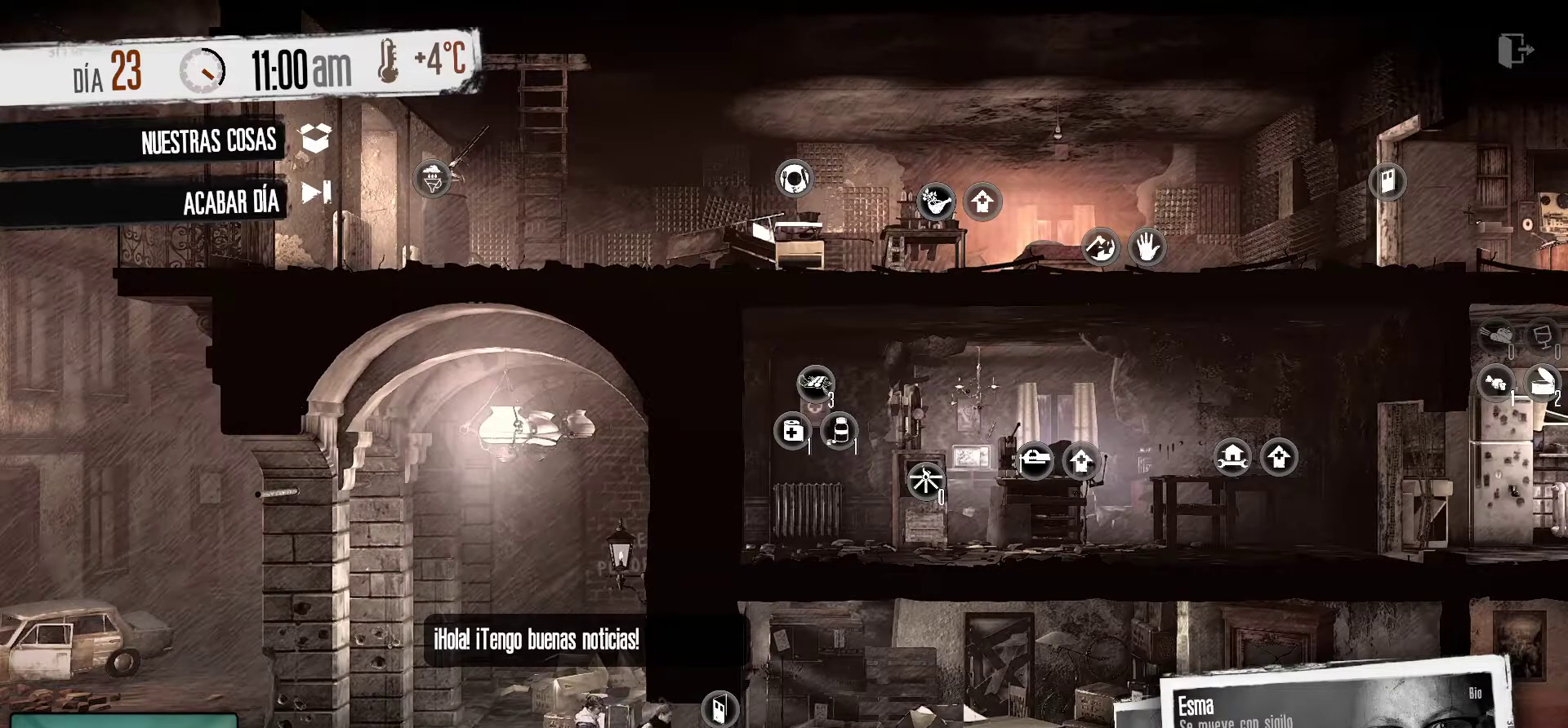
{"keys": [], "mouse": [], "mouse_move": "still", "events": []}
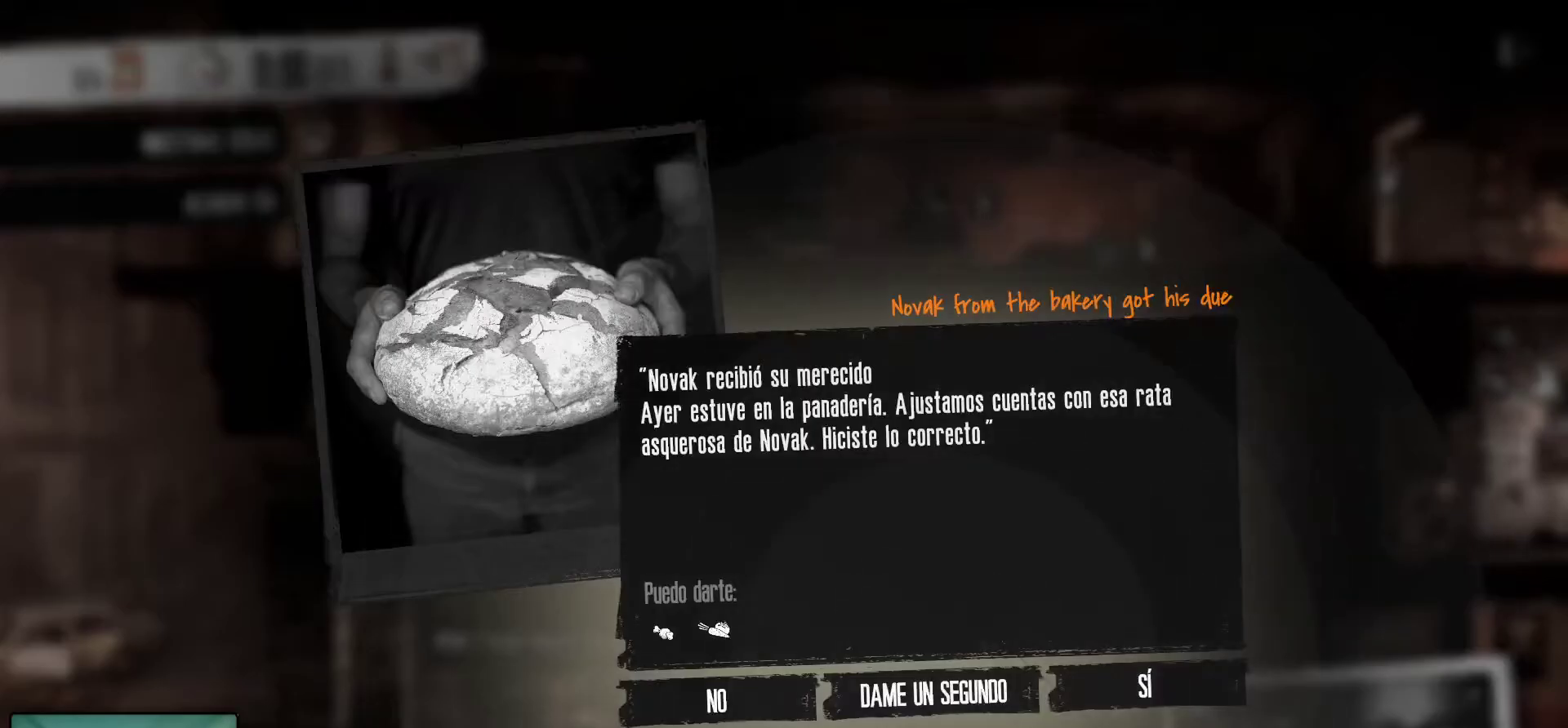
{"keys": [], "mouse": [], "mouse_move": "up-right", "events": []}
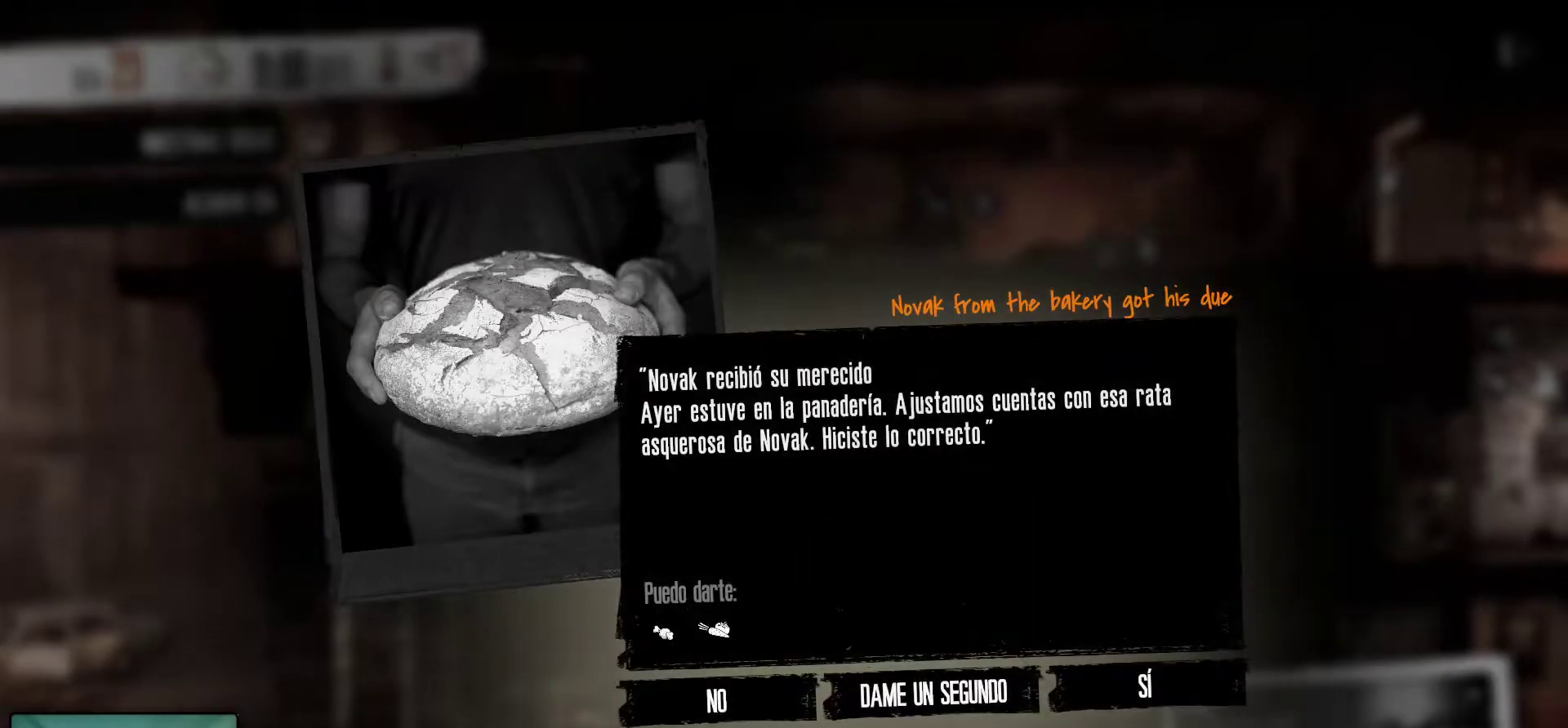
{"keys": [], "mouse": [], "mouse_move": "right", "events": []}
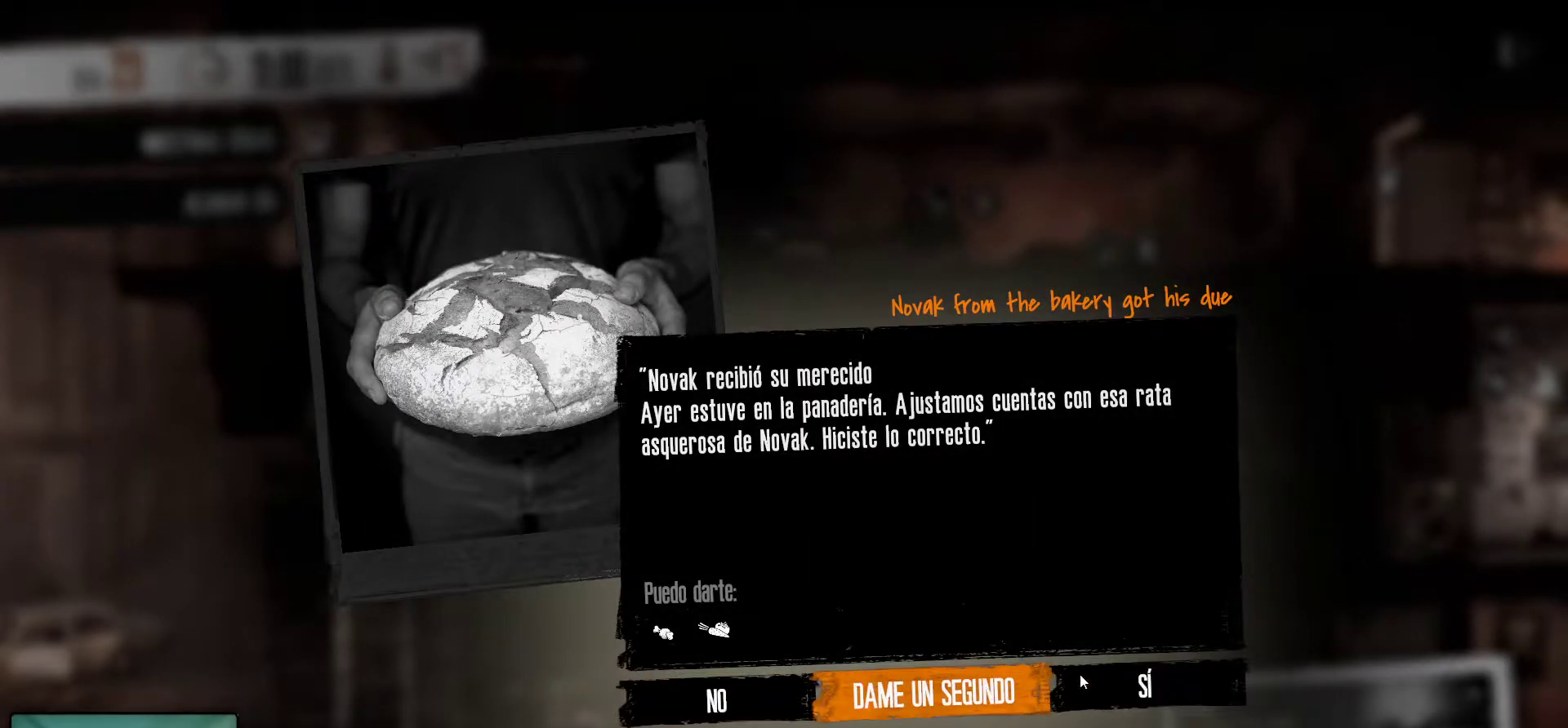
{"keys": [], "mouse": [], "mouse_move": "still", "events": []}